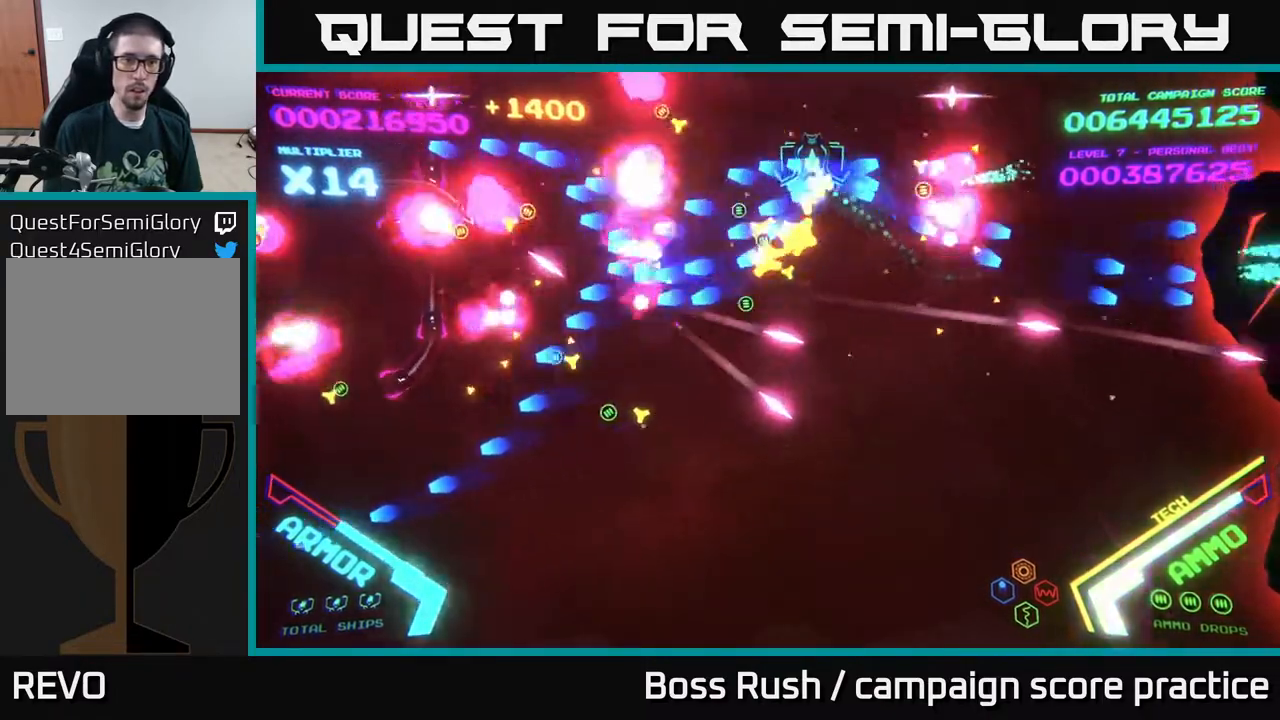
Gameplay with a controller (Xbox layout); each line is a JSON object with the inputs held at the frame after it. "events" lists button and stick changes between this image and that frame as [ms after this image, input, new state], when the widget could be followed in between.
{"buttons": ["B"], "left_stick": "down-left", "right_stick": "center", "events": [[67, "left_stick", "left"], [200, "left_stick", "down-left"], [383, "B", "up"], [467, "B", "down"]]}
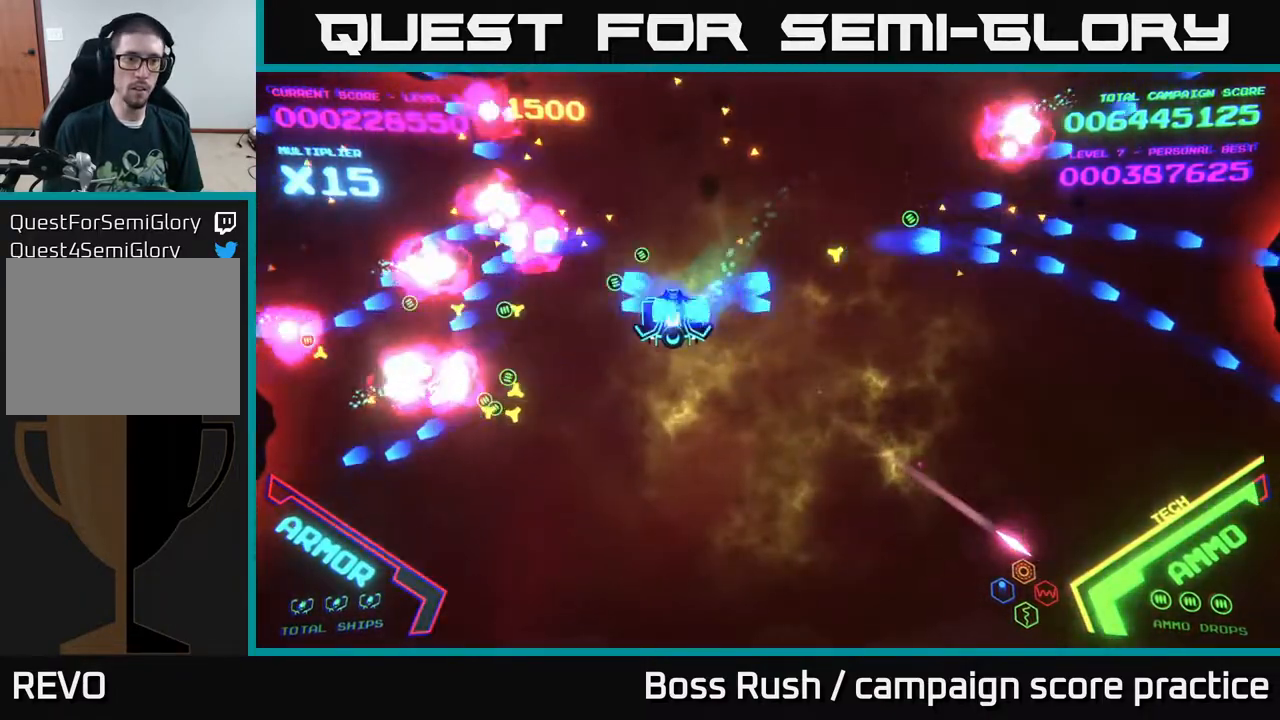
{"buttons": [], "left_stick": "up-left", "right_stick": "center", "events": [[267, "B", "up"], [333, "left_stick", "left"], [467, "left_stick", "up-left"]]}
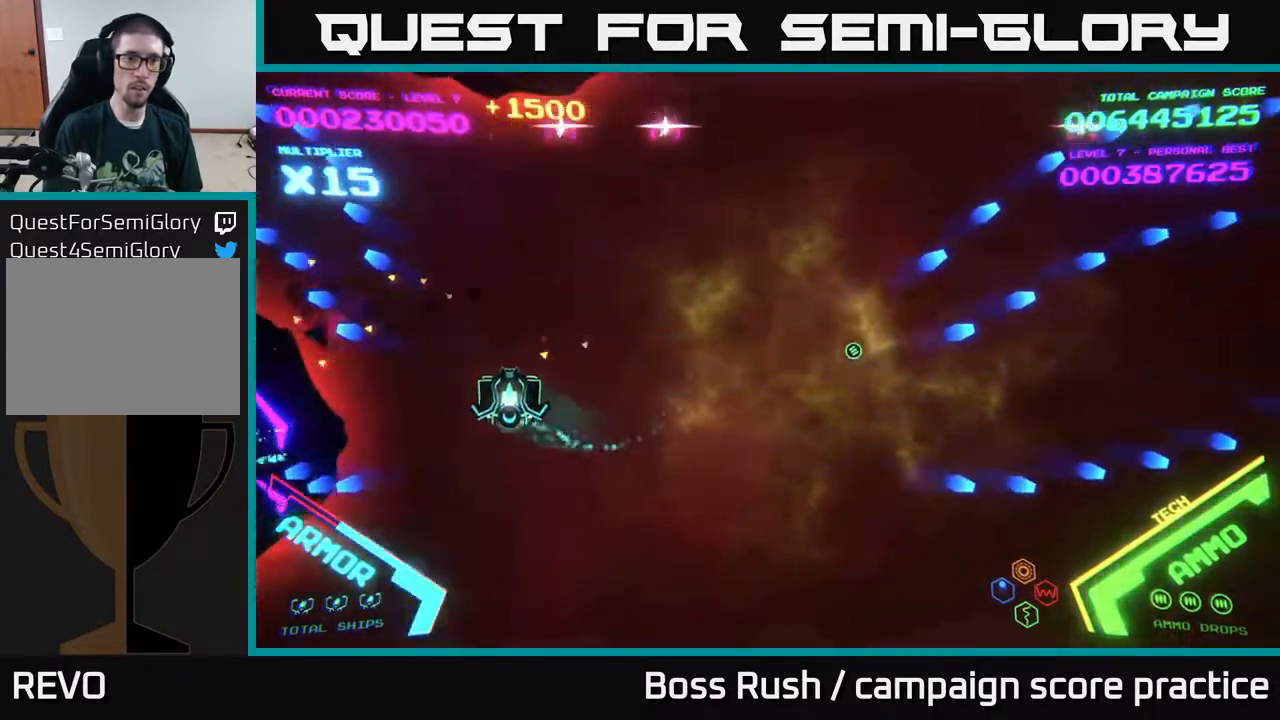
{"buttons": ["X"], "left_stick": "down-left", "right_stick": "center", "events": [[83, "X", "down"], [83, "left_stick", "center"], [150, "X", "up"], [200, "left_stick", "right"], [217, "X", "down"], [283, "X", "up"], [333, "left_stick", "center"], [367, "X", "down"], [400, "X", "up"], [433, "left_stick", "down-left"], [483, "X", "down"]]}
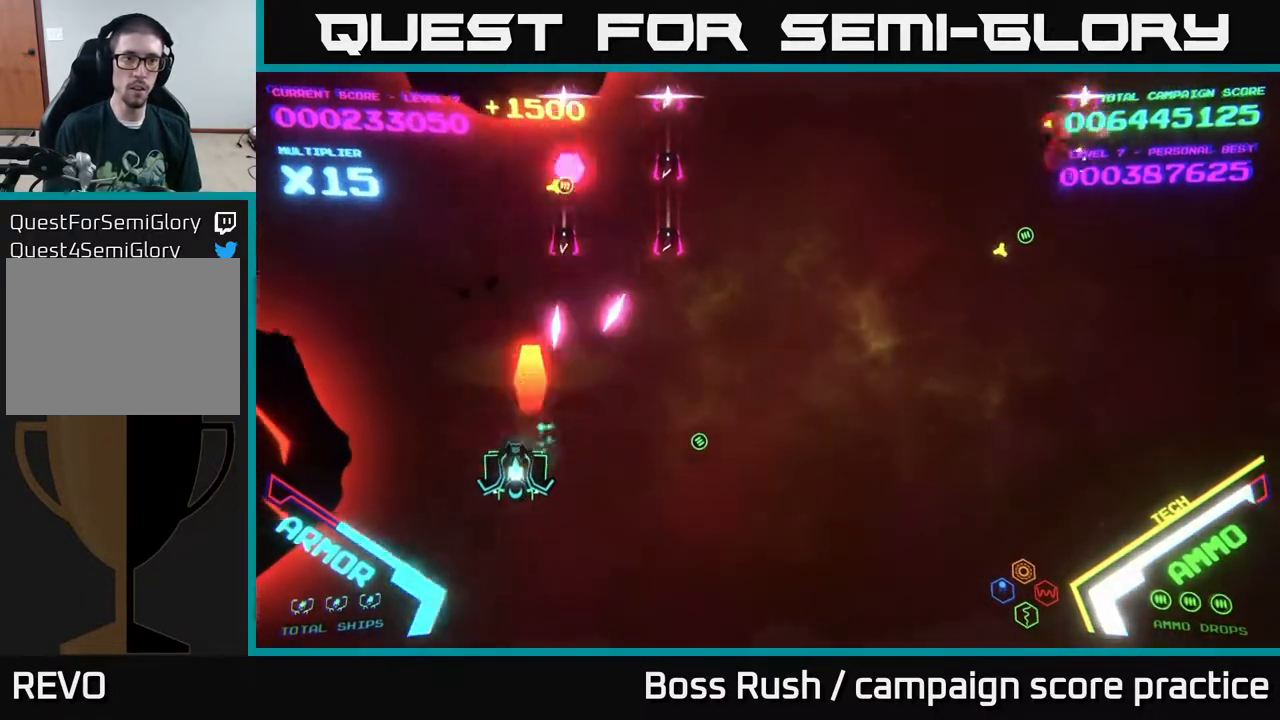
{"buttons": [], "left_stick": "up", "right_stick": "center", "events": [[50, "X", "up"], [100, "X", "down"], [200, "X", "up"], [217, "X", "down"], [217, "left_stick", "up-left"], [300, "X", "up"], [333, "X", "down"], [350, "left_stick", "up"], [417, "X", "up"]]}
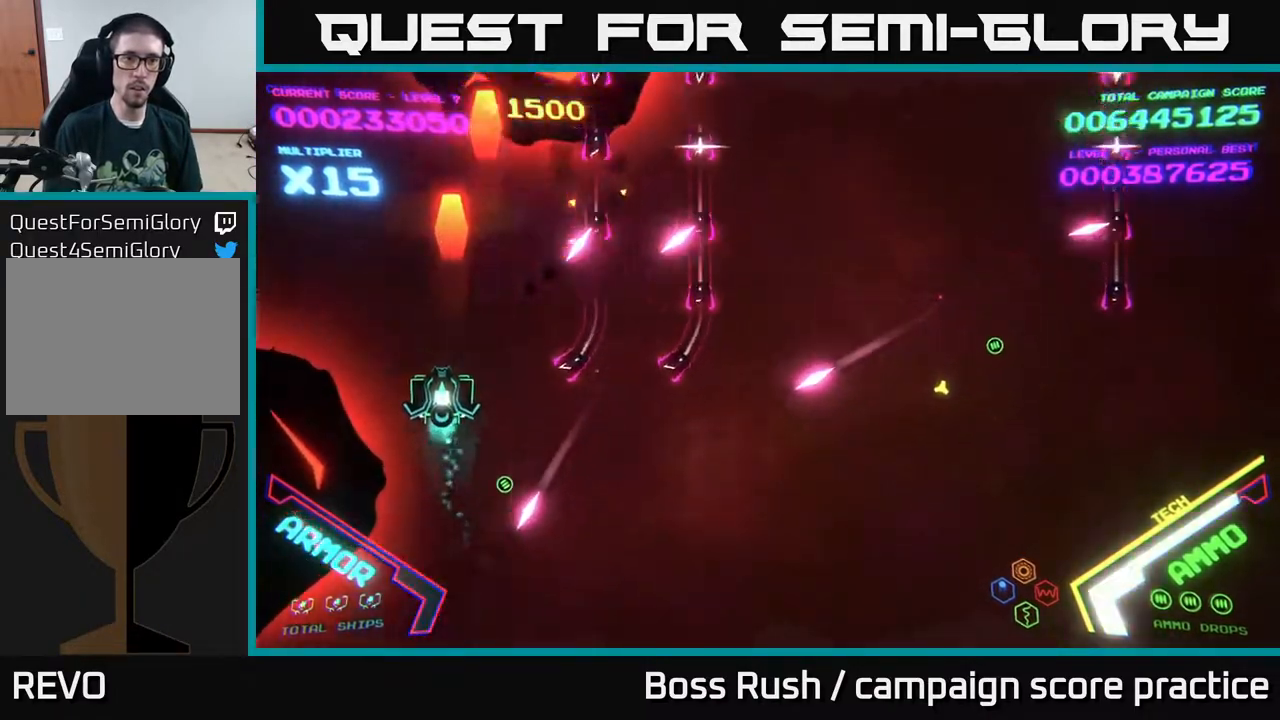
{"buttons": ["B"], "left_stick": "up-left", "right_stick": "center", "events": [[33, "left_stick", "up-left"], [150, "left_stick", "up"], [333, "B", "down"], [367, "left_stick", "up-left"]]}
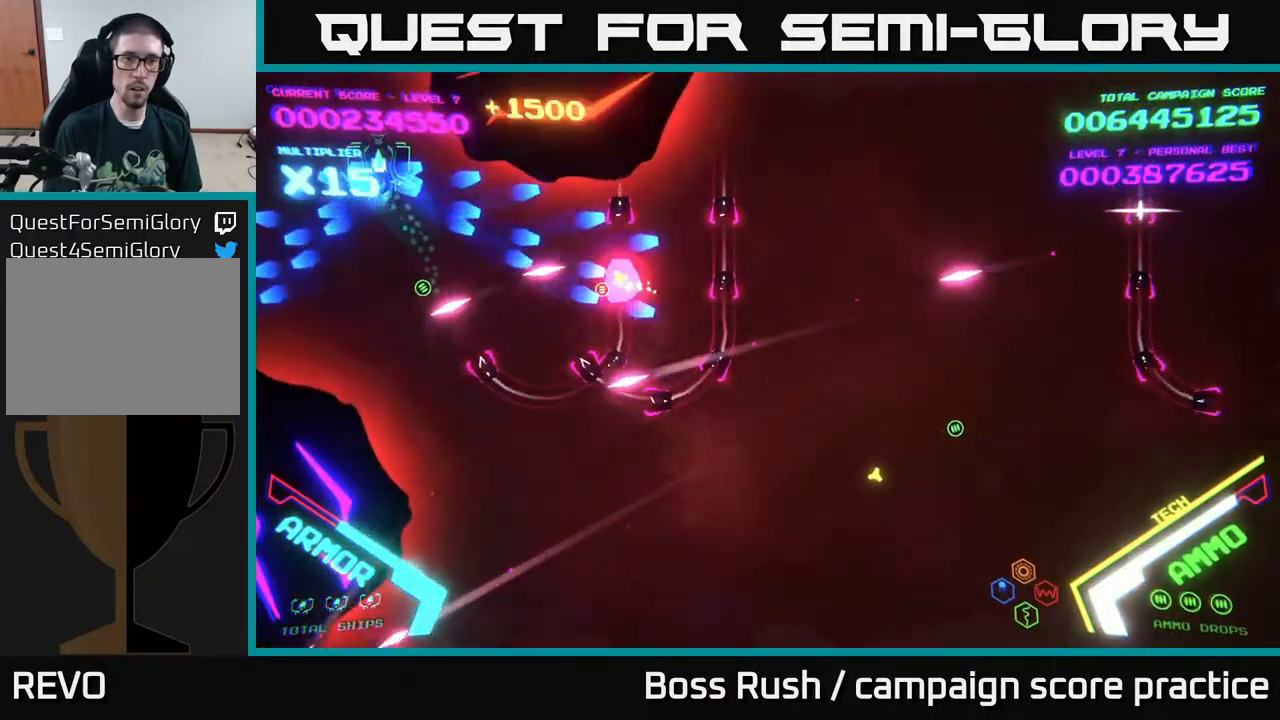
{"buttons": ["B"], "left_stick": "down-right", "right_stick": "center", "events": [[200, "left_stick", "down-left"], [283, "left_stick", "down"], [383, "left_stick", "down-right"]]}
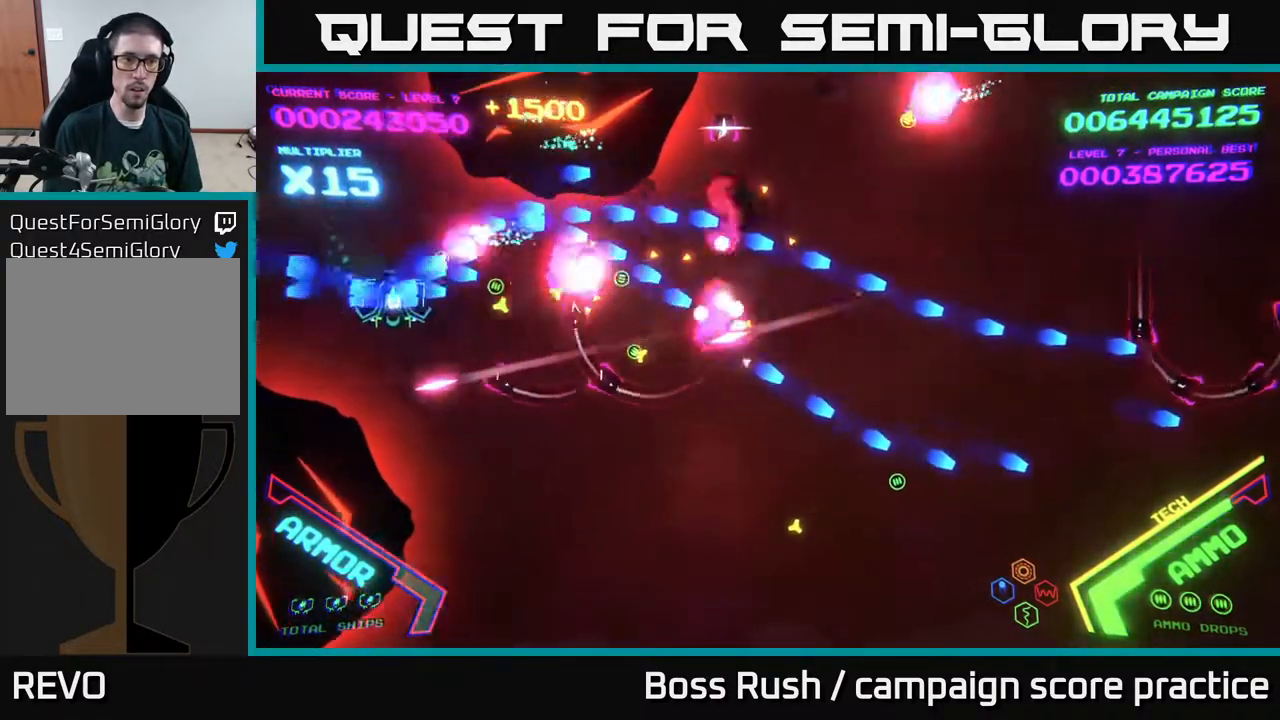
{"buttons": ["X"], "left_stick": "left", "right_stick": "center", "events": [[67, "B", "up"], [117, "B", "down"], [267, "B", "up"], [350, "left_stick", "right"], [467, "X", "down"], [483, "left_stick", "left"]]}
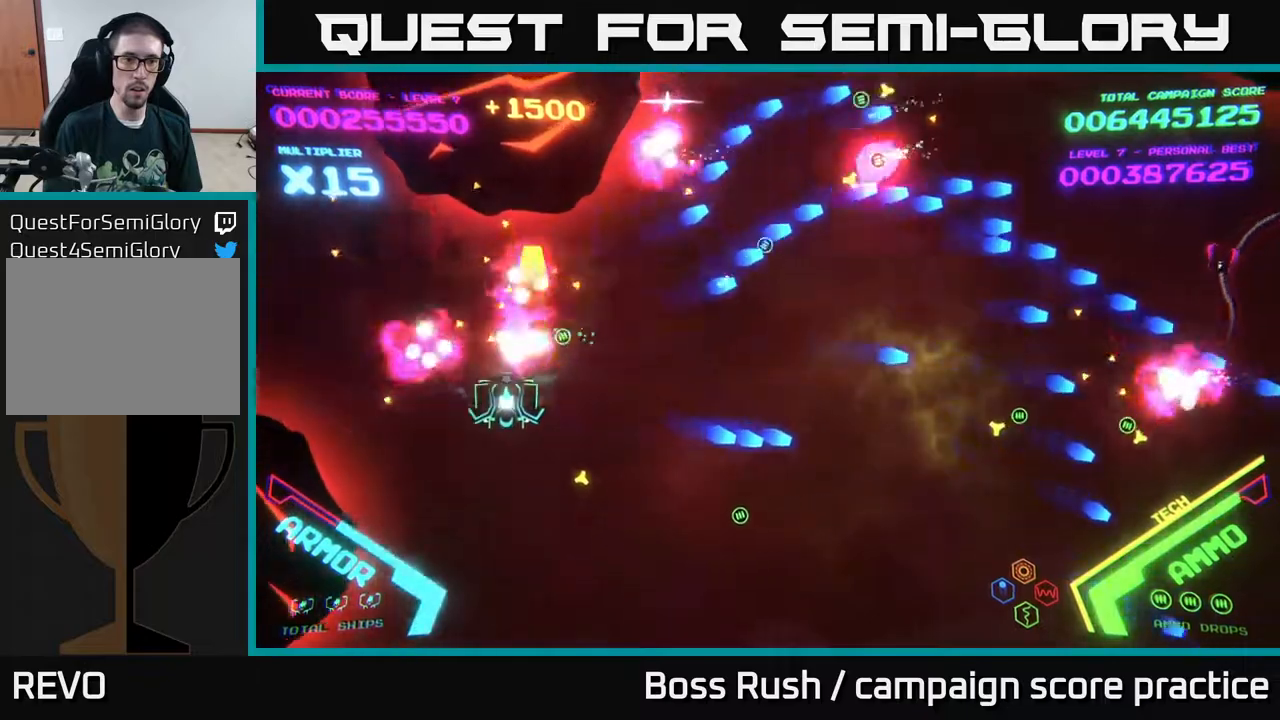
{"buttons": [], "left_stick": "right", "right_stick": "center", "events": [[33, "X", "up"], [83, "X", "down"], [83, "left_stick", "down"], [133, "left_stick", "down-right"], [183, "X", "up"], [383, "left_stick", "right"]]}
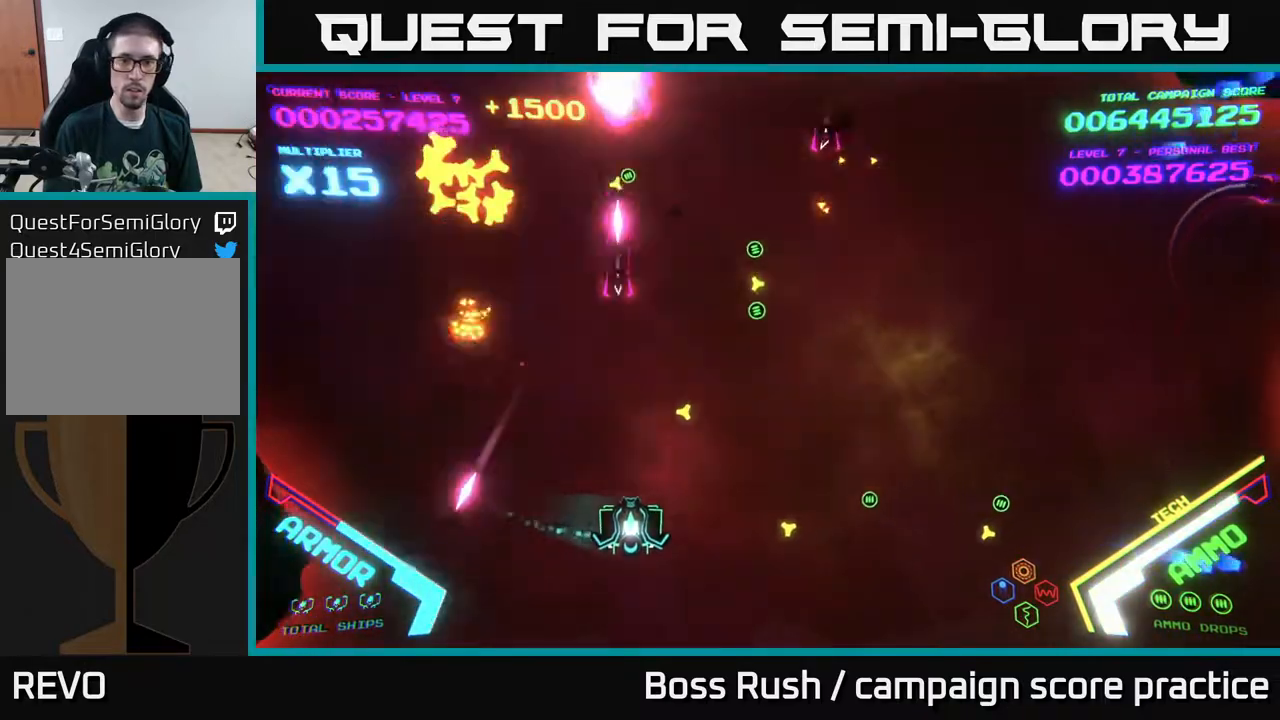
{"buttons": ["B"], "left_stick": "up-right", "right_stick": "center", "events": [[317, "left_stick", "up-right"], [417, "B", "down"]]}
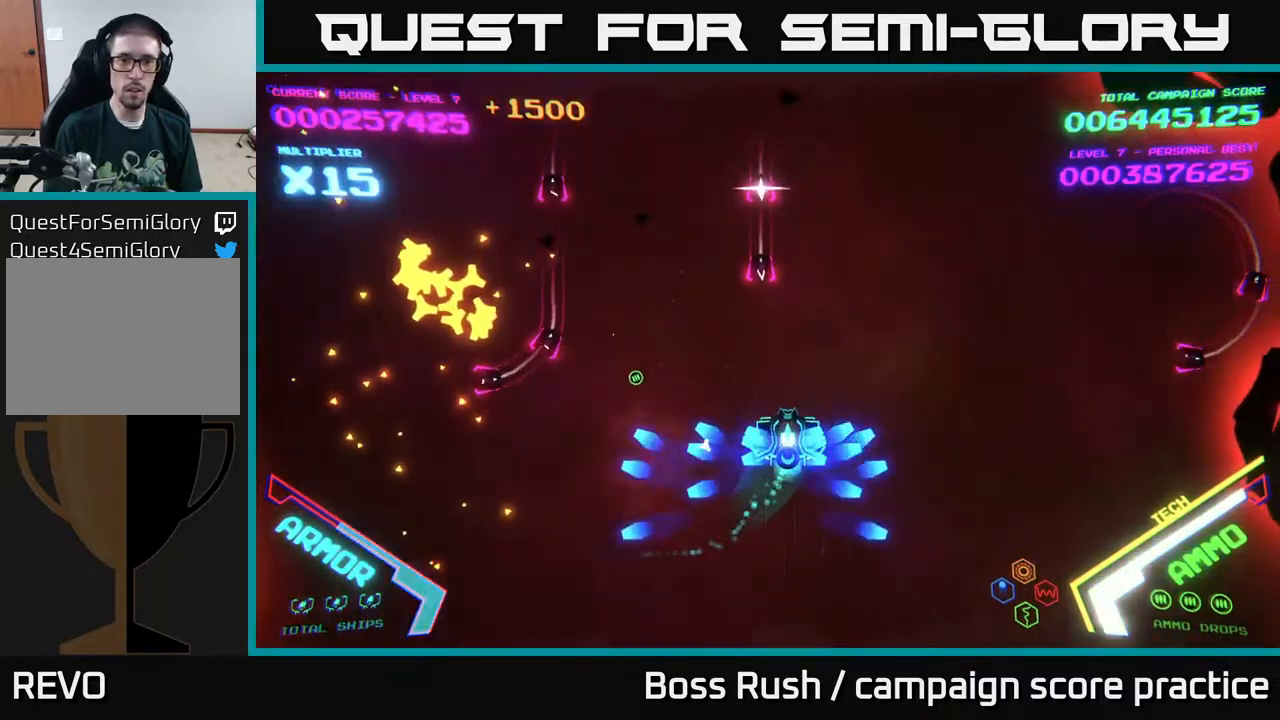
{"buttons": ["B"], "left_stick": "up", "right_stick": "center", "events": [[67, "left_stick", "up"]]}
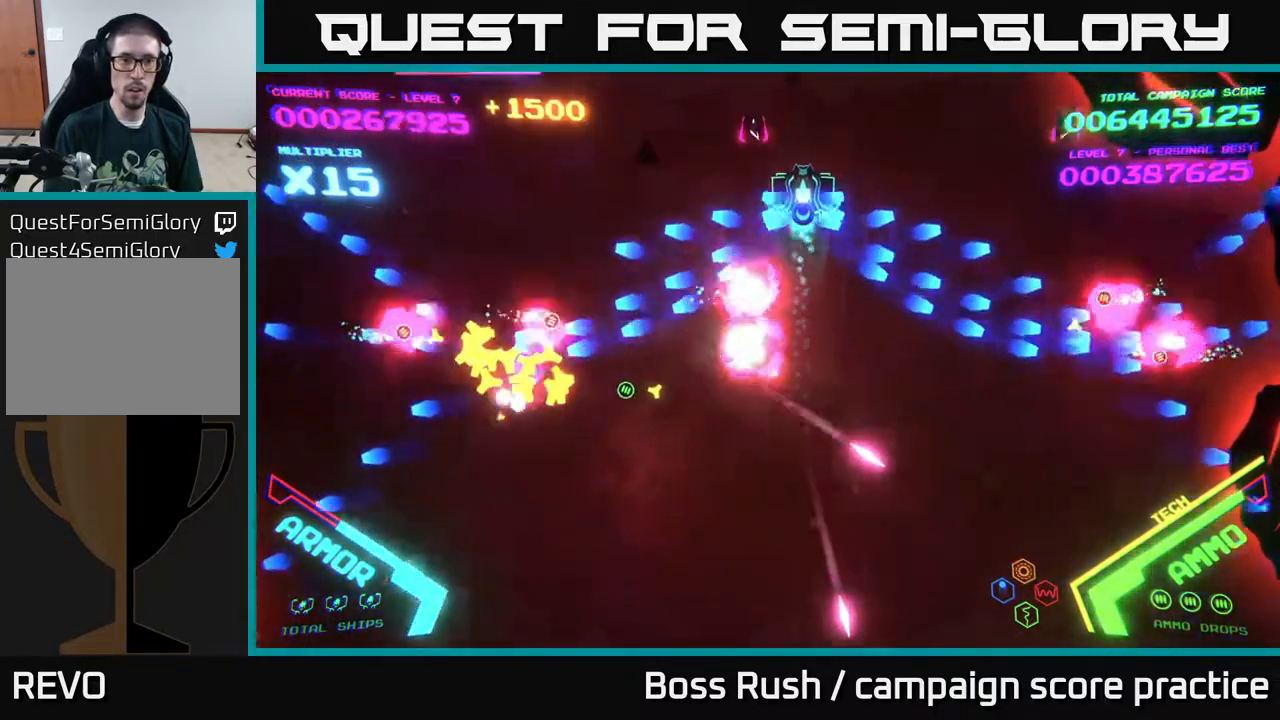
{"buttons": ["B"], "left_stick": "down", "right_stick": "center", "events": [[167, "B", "up"], [200, "B", "down"], [200, "left_stick", "left"], [300, "left_stick", "down-left"], [367, "B", "up"], [400, "B", "down"], [417, "left_stick", "down"]]}
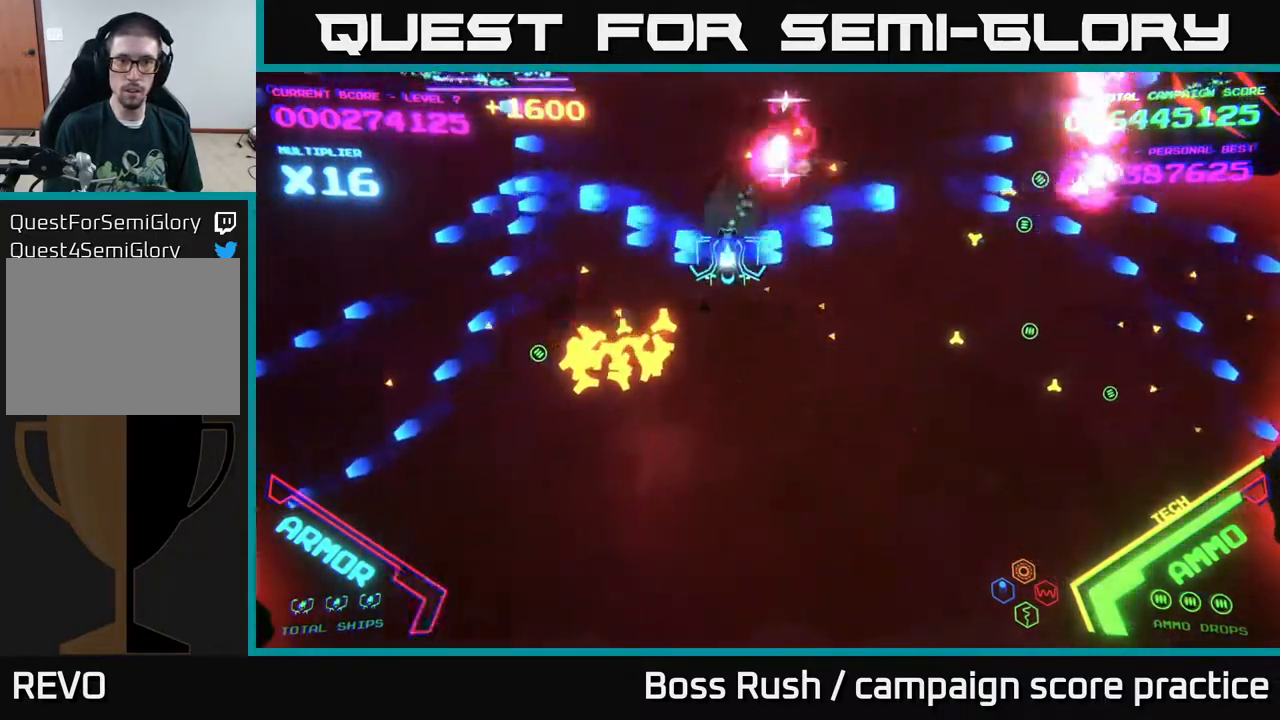
{"buttons": [], "left_stick": "down", "right_stick": "center", "events": [[17, "B", "up"], [83, "left_stick", "down-right"], [350, "left_stick", "down"], [367, "X", "down"], [417, "X", "up"]]}
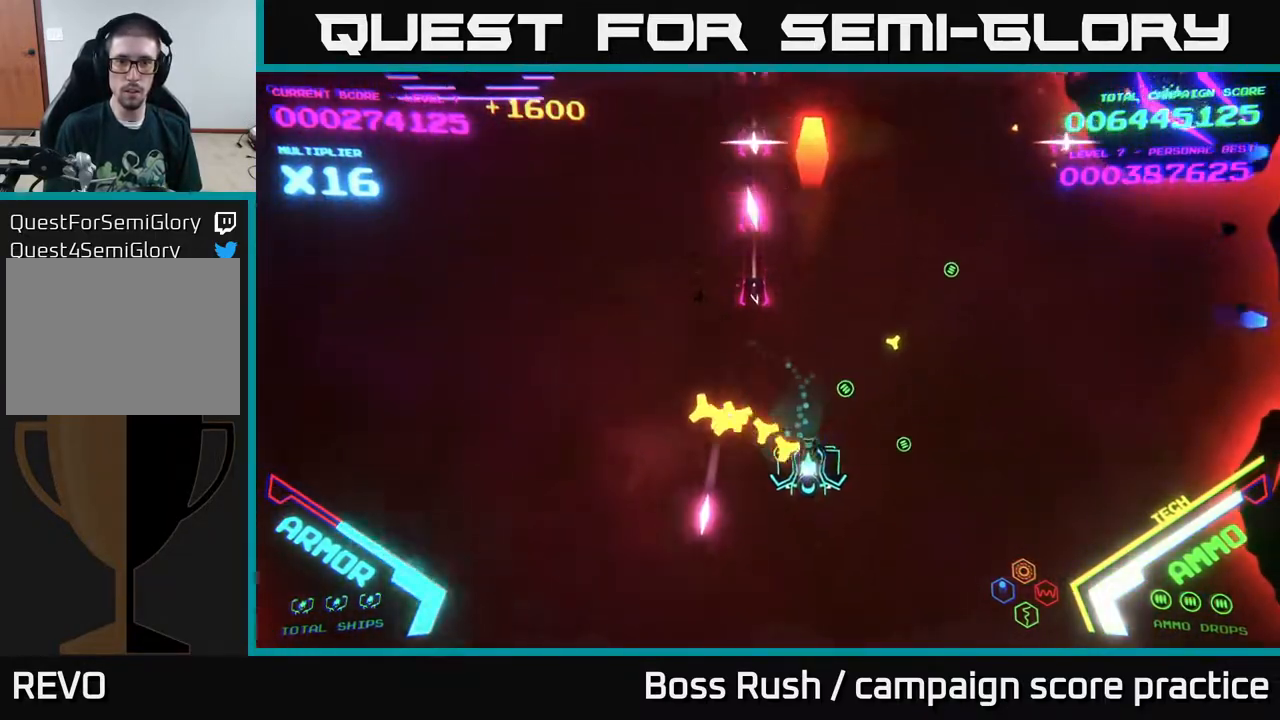
{"buttons": [], "left_stick": "up-right", "right_stick": "center", "events": [[17, "left_stick", "down-right"], [83, "A", "down"], [250, "left_stick", "right"], [433, "left_stick", "up-right"], [500, "A", "up"]]}
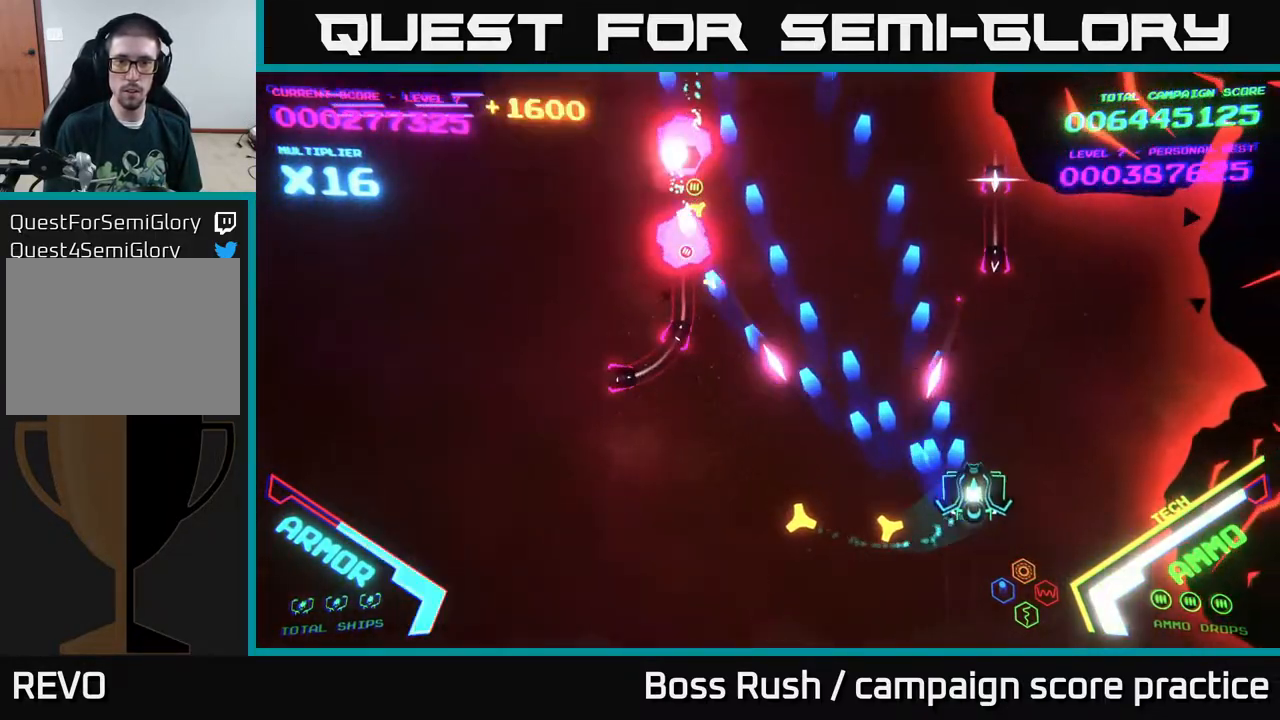
{"buttons": ["B"], "left_stick": "up", "right_stick": "center", "events": [[167, "left_stick", "up"], [317, "B", "down"], [383, "left_stick", "up-left"], [500, "left_stick", "up"]]}
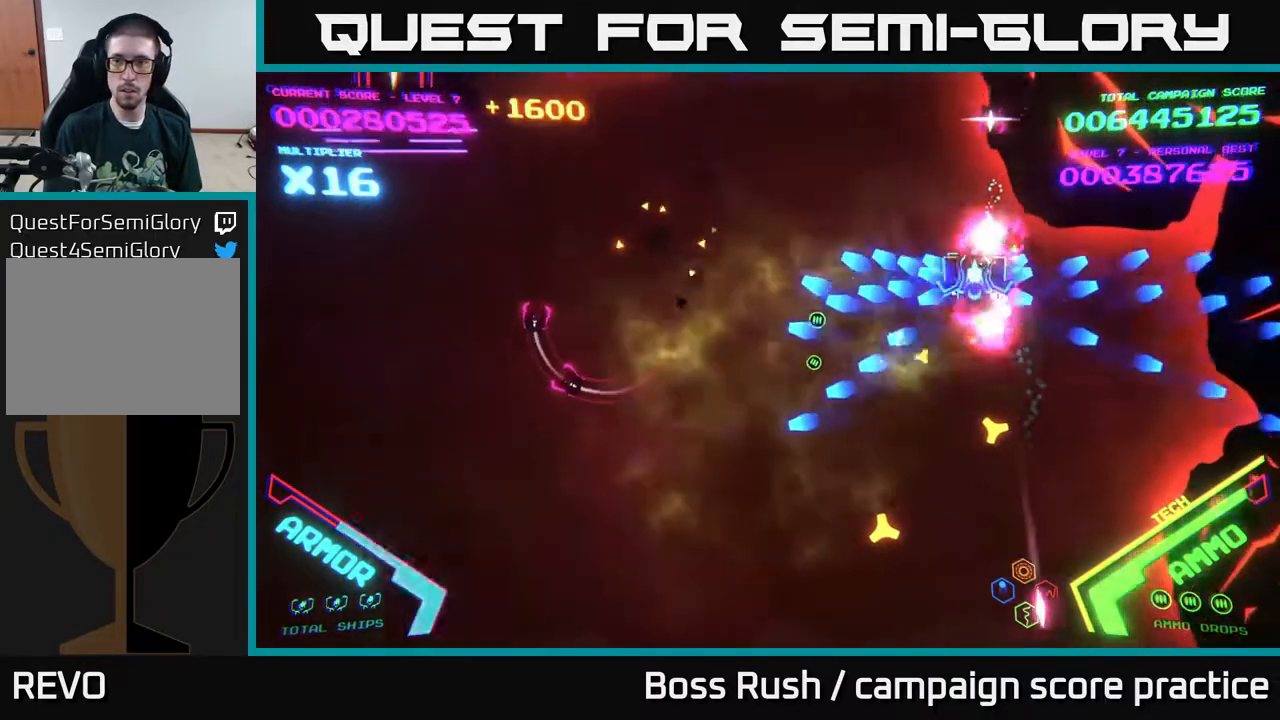
{"buttons": ["B"], "left_stick": "left", "right_stick": "center", "events": [[150, "left_stick", "up-left"], [367, "left_stick", "up"], [467, "left_stick", "left"]]}
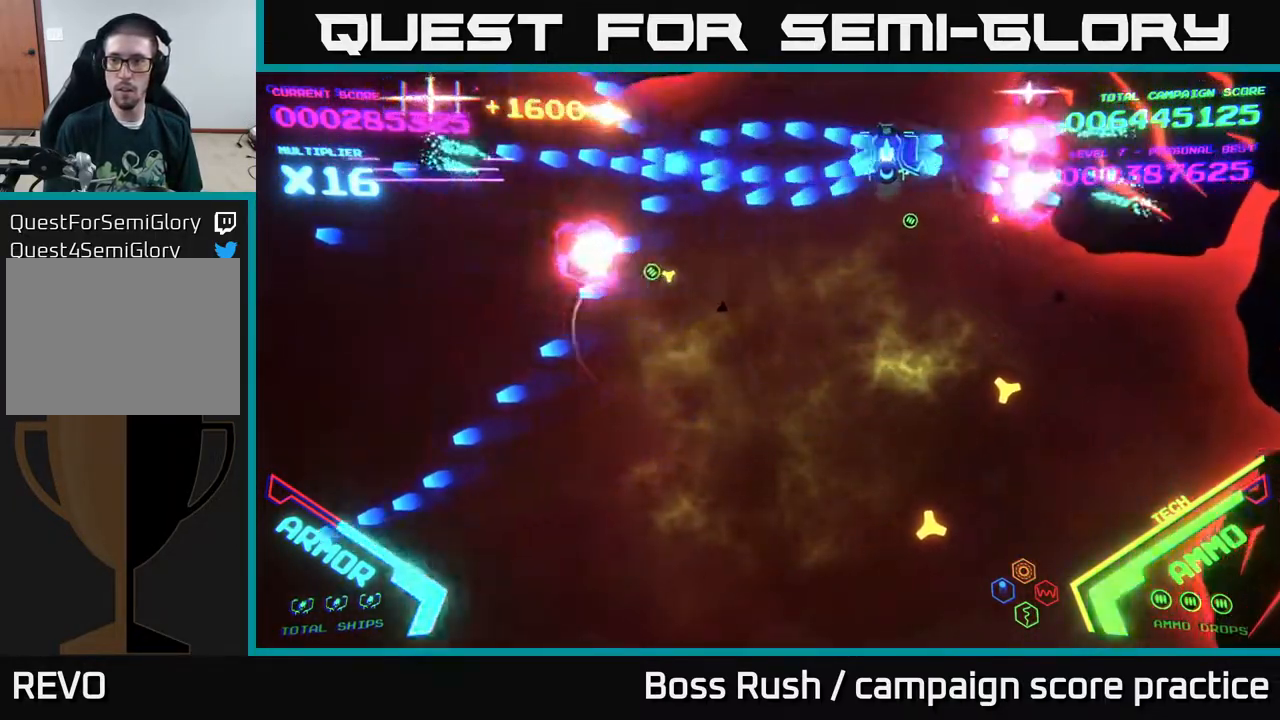
{"buttons": [], "left_stick": "down-left", "right_stick": "center", "events": [[17, "left_stick", "down-left"], [117, "left_stick", "down"], [317, "B", "up"], [317, "left_stick", "down-left"], [367, "B", "down"], [467, "B", "up"]]}
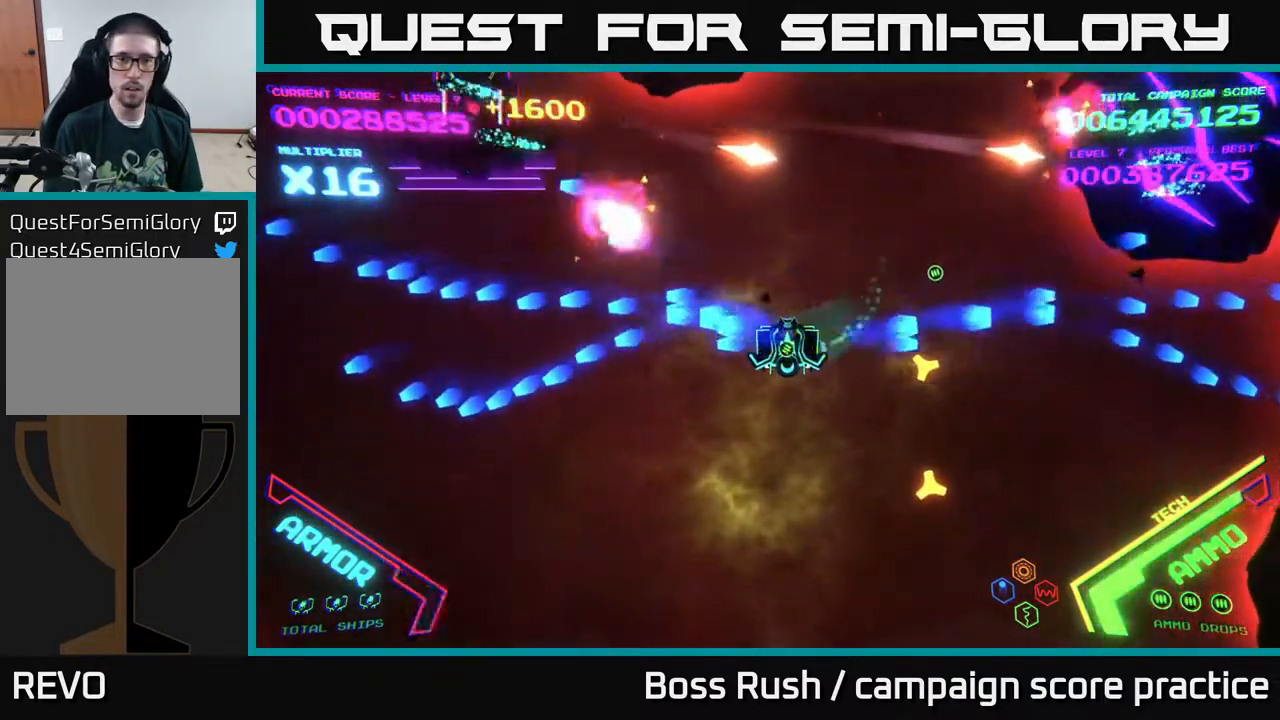
{"buttons": [], "left_stick": "up-left", "right_stick": "center", "events": [[67, "B", "down"], [200, "B", "up"], [233, "left_stick", "up-left"]]}
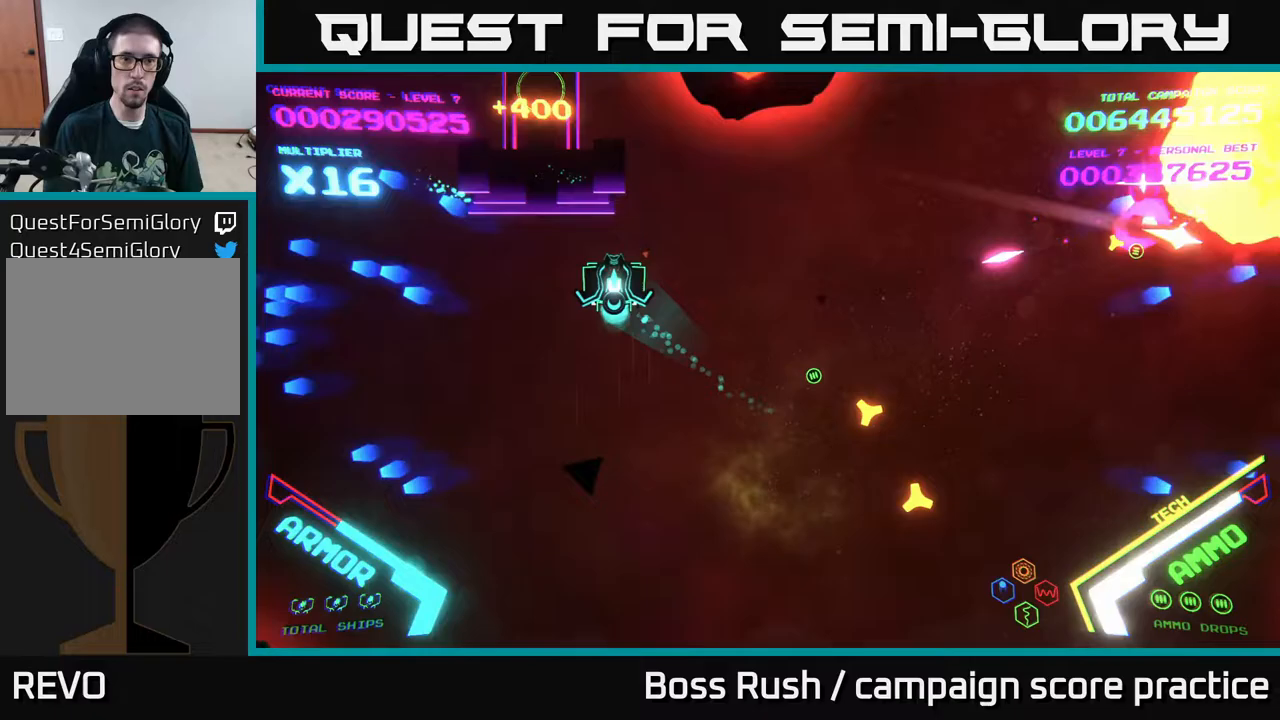
{"buttons": ["B"], "left_stick": "up-left", "right_stick": "center", "events": [[250, "B", "down"]]}
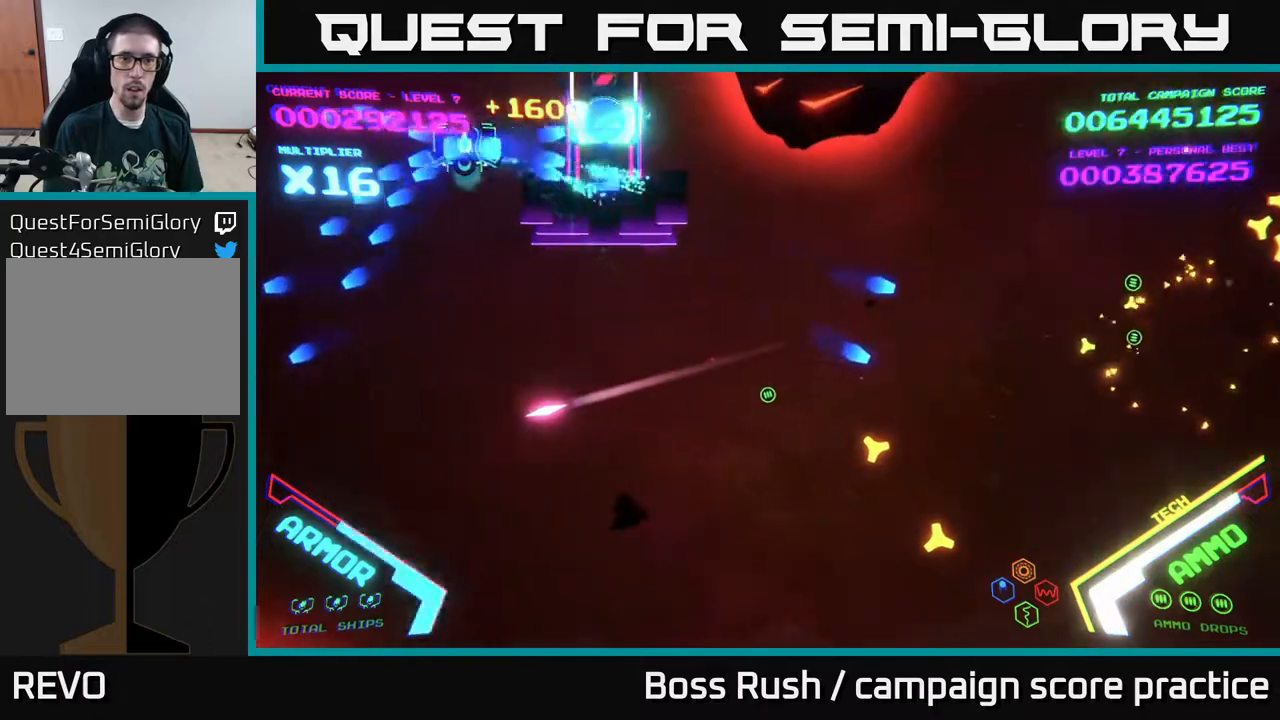
{"buttons": ["B"], "left_stick": "down-right", "right_stick": "center", "events": [[100, "left_stick", "down-left"], [217, "B", "up"], [217, "left_stick", "down"], [300, "B", "down"], [367, "left_stick", "down-right"], [383, "B", "up"], [483, "B", "down"]]}
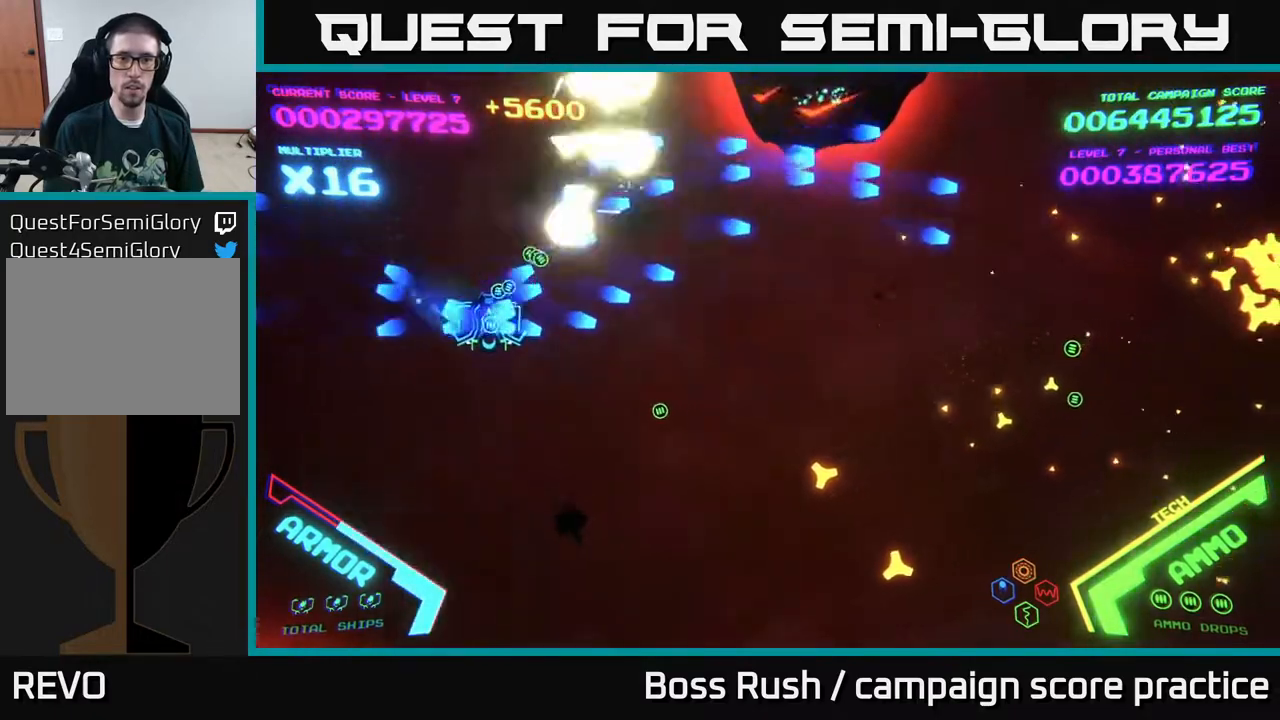
{"buttons": [], "left_stick": "right", "right_stick": "center", "events": [[83, "B", "up"], [300, "left_stick", "right"]]}
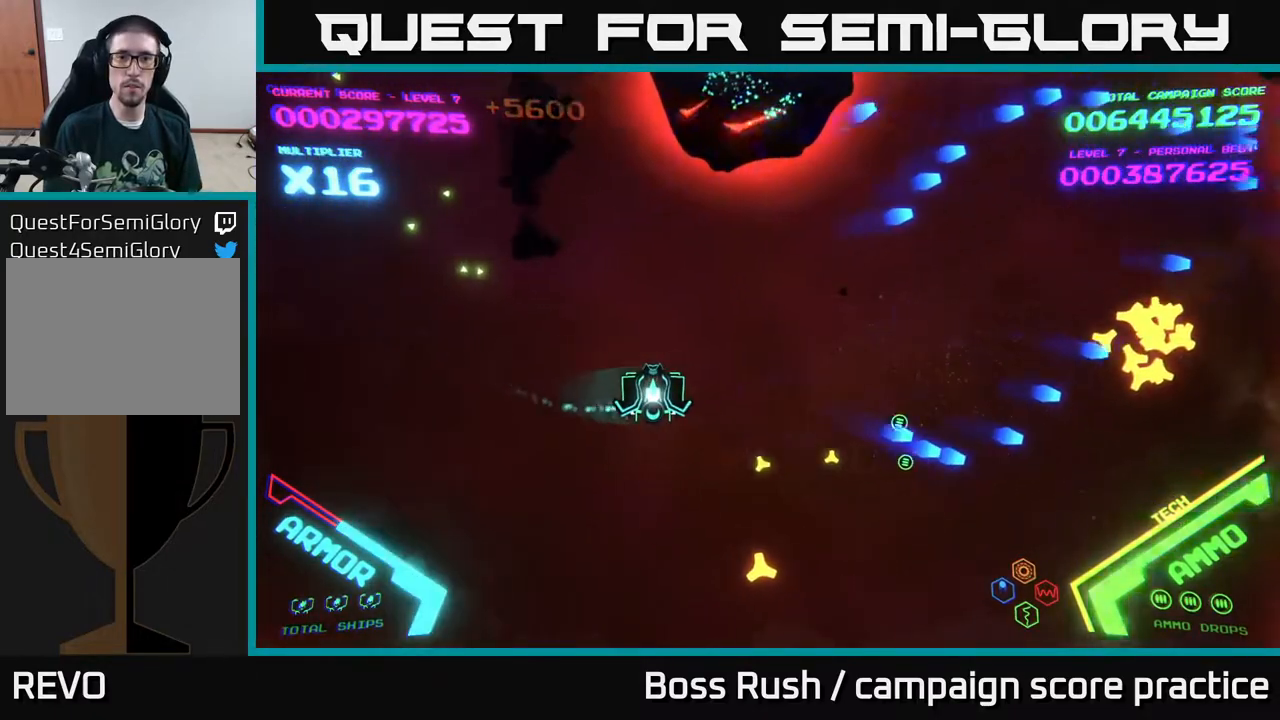
{"buttons": [], "left_stick": "right", "right_stick": "center", "events": [[183, "X", "down"], [217, "X", "up"], [217, "left_stick", "down"], [250, "X", "down"], [317, "X", "up"], [383, "X", "down"], [400, "left_stick", "down-right"], [417, "X", "up"], [500, "left_stick", "right"]]}
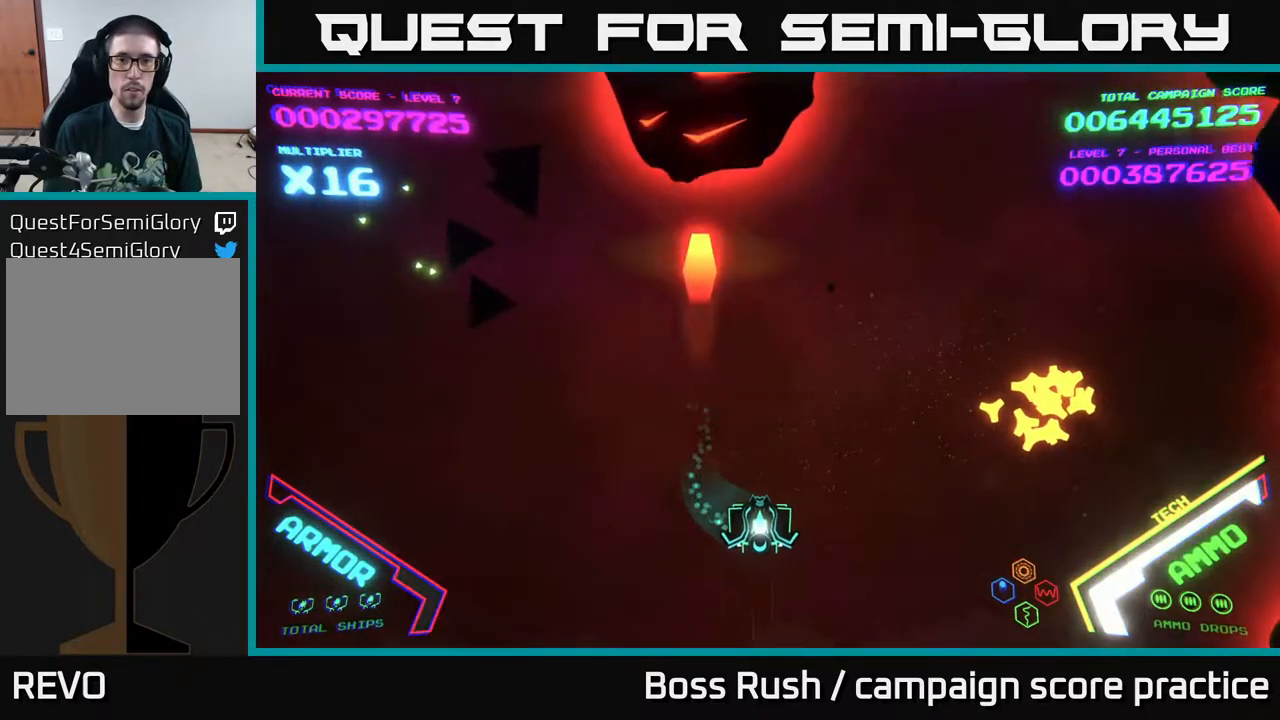
{"buttons": [], "left_stick": "up-right", "right_stick": "center", "events": [[450, "left_stick", "up-right"]]}
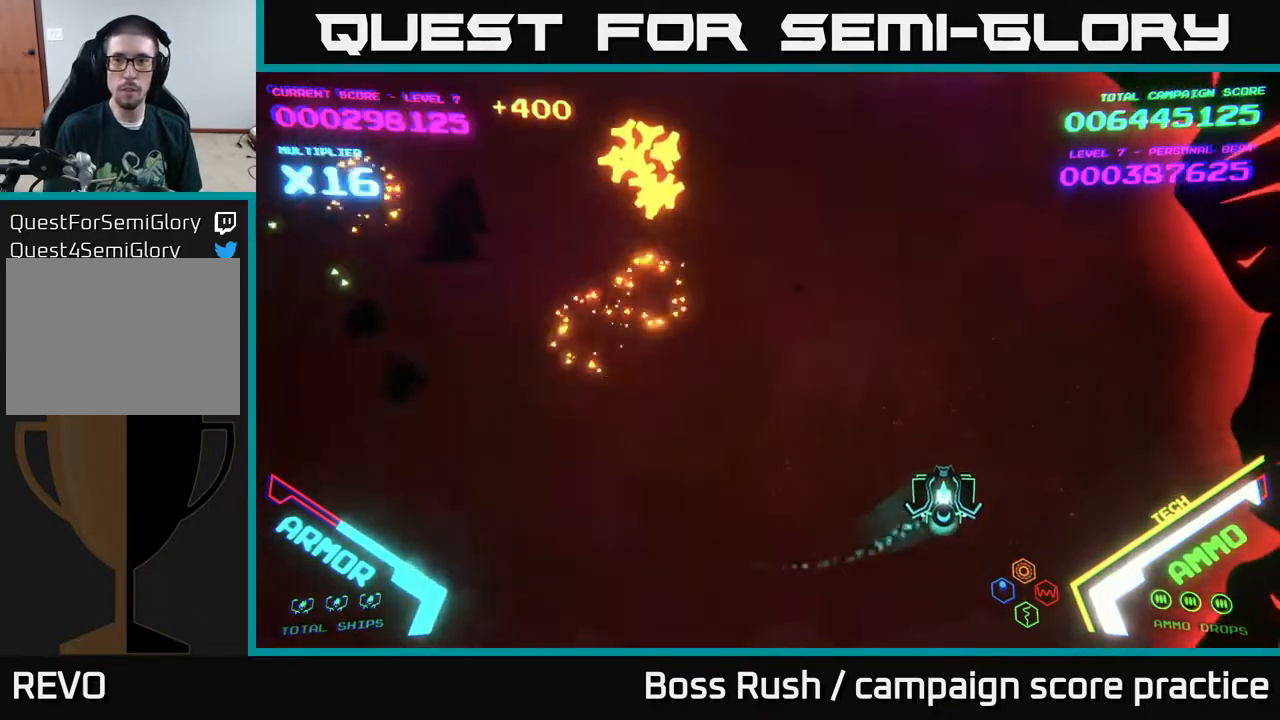
{"buttons": ["B"], "left_stick": "up-right", "right_stick": "center", "events": [[67, "left_stick", "right"], [367, "left_stick", "up-right"], [500, "B", "down"]]}
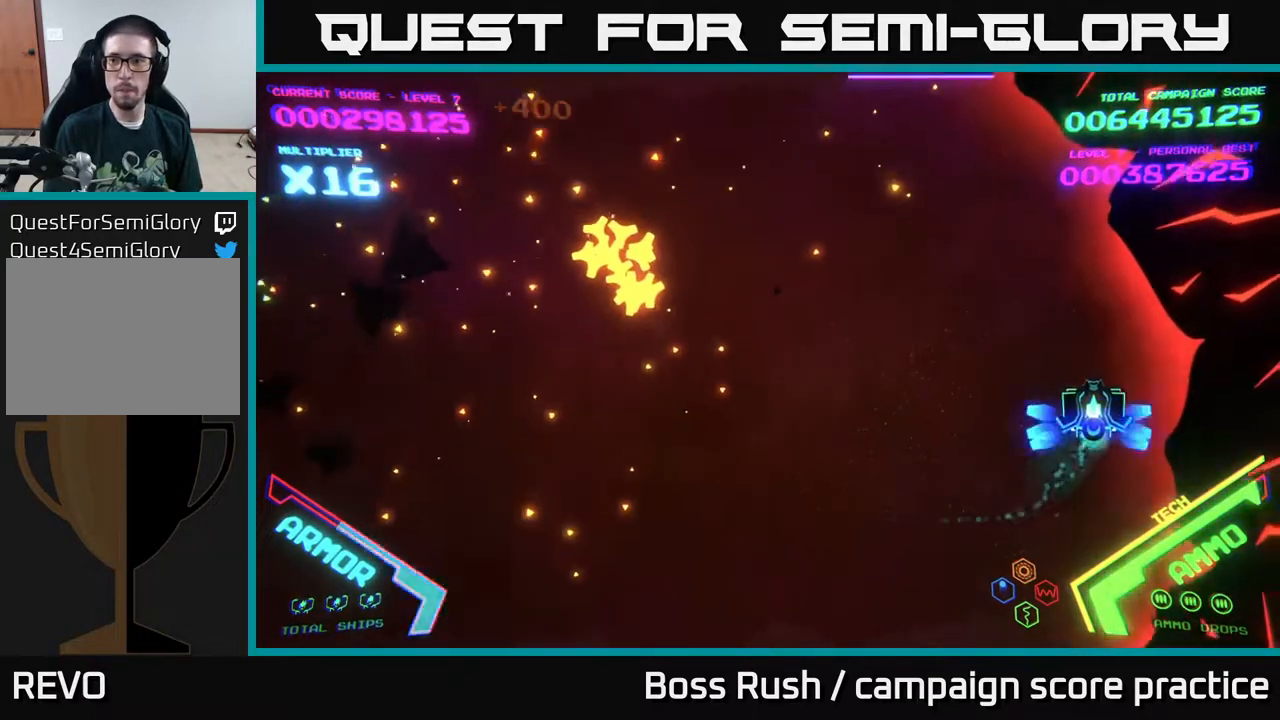
{"buttons": ["B"], "left_stick": "down-left", "right_stick": "center", "events": [[117, "left_stick", "up"], [467, "left_stick", "down-left"]]}
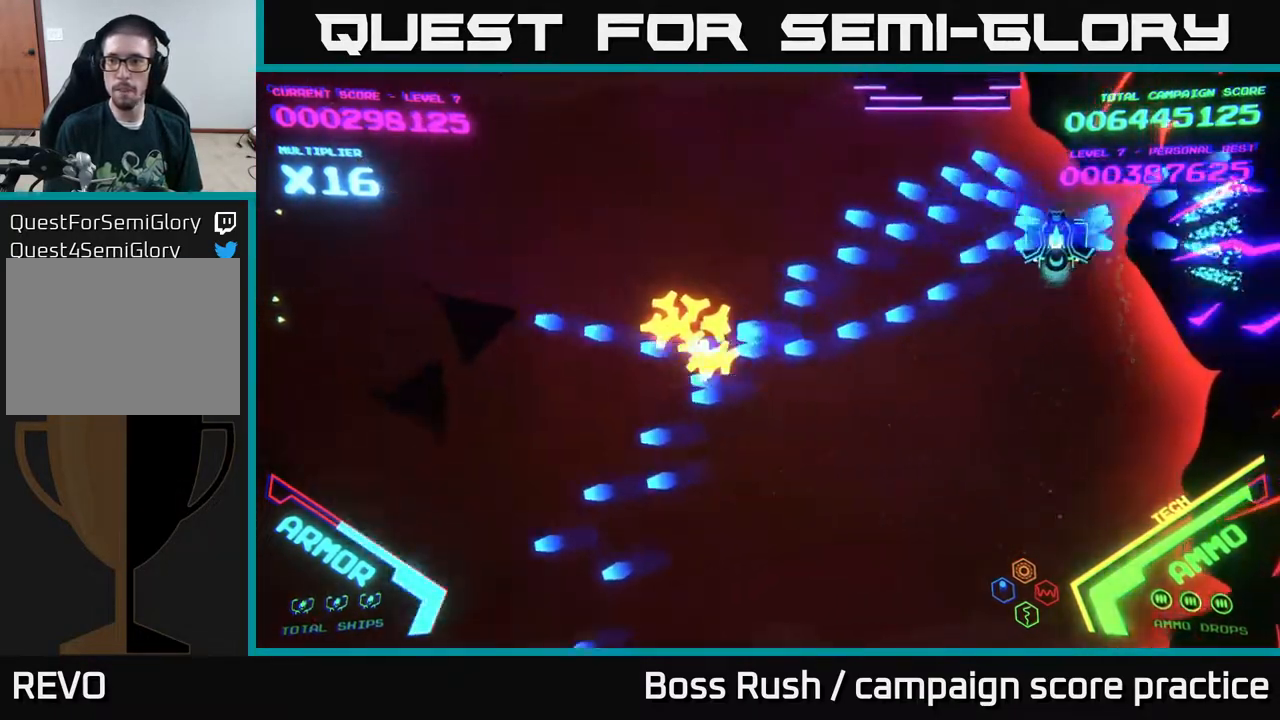
{"buttons": ["B"], "left_stick": "down", "right_stick": "center", "events": [[100, "left_stick", "down"]]}
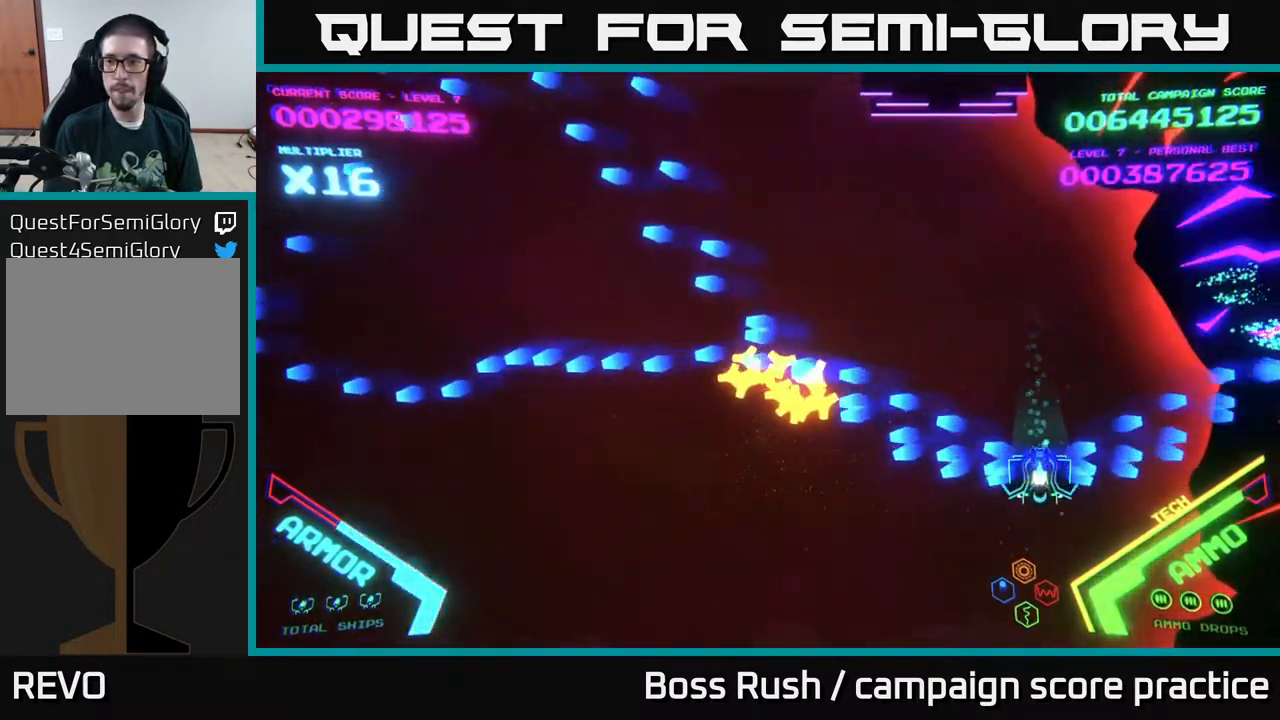
{"buttons": ["B"], "left_stick": "up", "right_stick": "center", "events": [[200, "B", "up"], [200, "left_stick", "left"], [333, "B", "down"], [333, "left_stick", "up"]]}
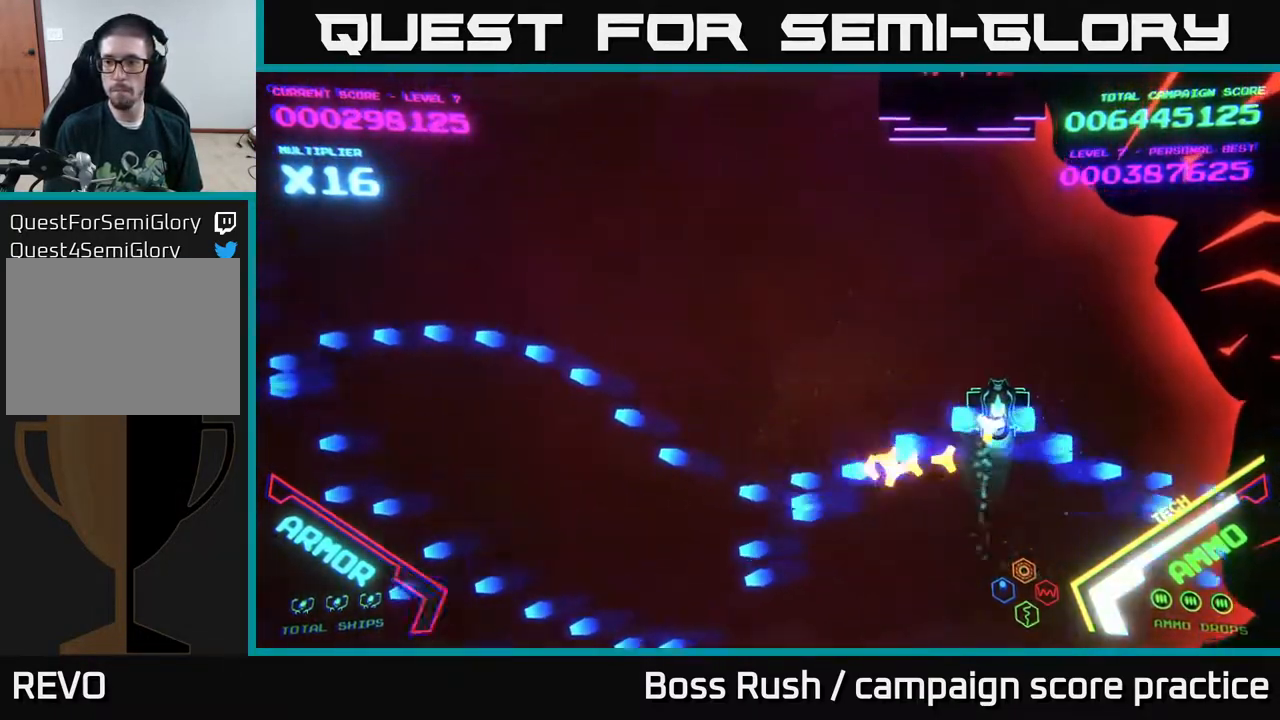
{"buttons": ["B"], "left_stick": "down-left", "right_stick": "center", "events": [[17, "left_stick", "up-right"], [333, "B", "up"], [333, "left_stick", "left"], [383, "left_stick", "down-left"], [400, "B", "down"]]}
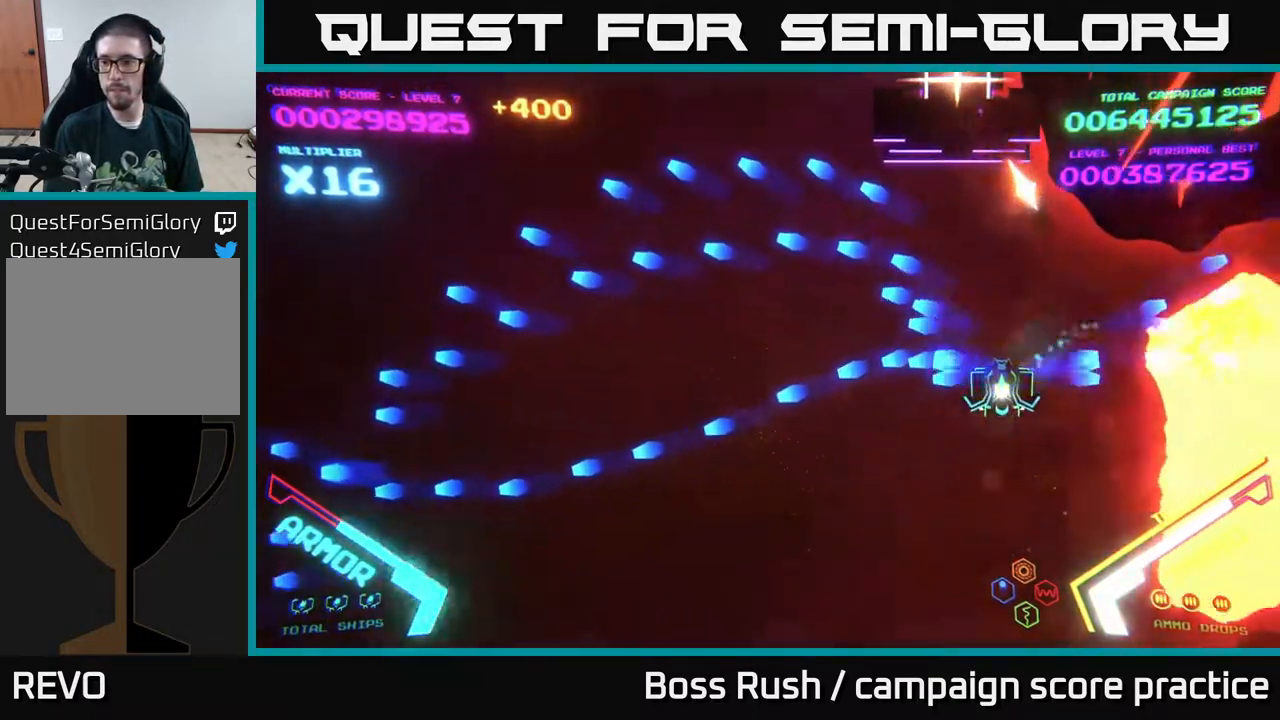
{"buttons": [], "left_stick": "up", "right_stick": "center", "events": [[17, "B", "up"], [100, "B", "down"], [200, "B", "up"], [450, "left_stick", "up"]]}